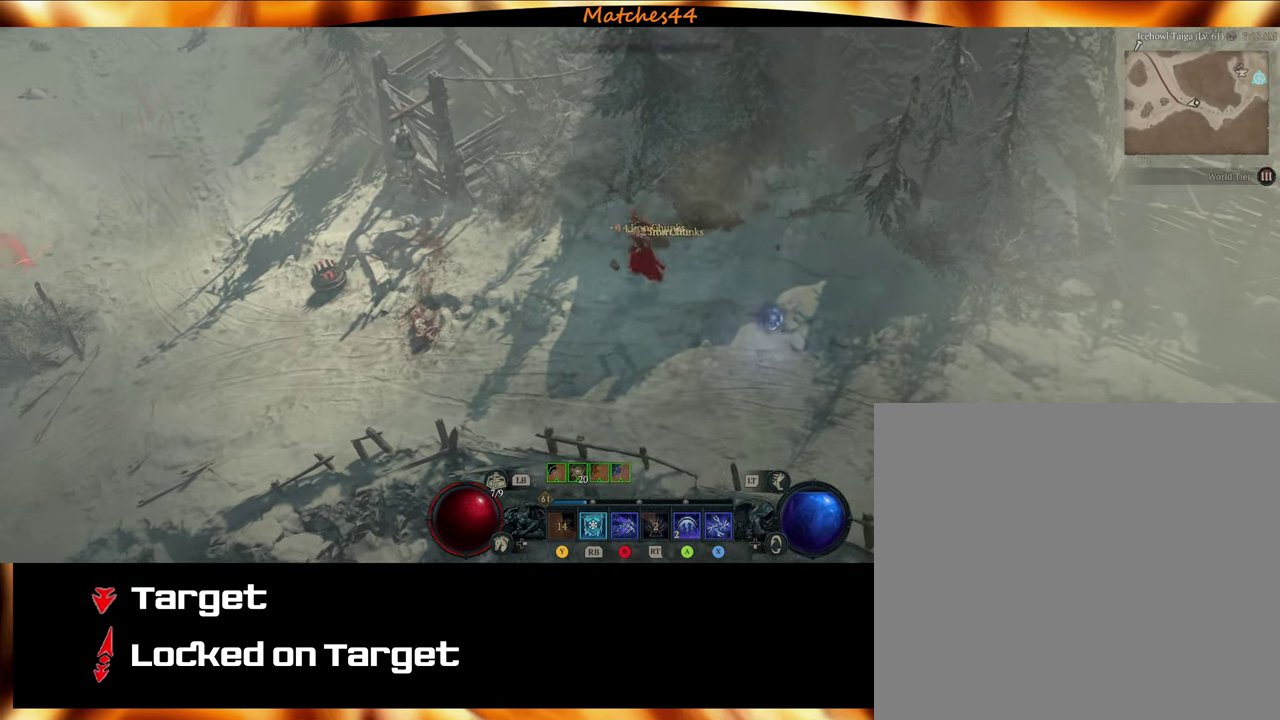
Gameplay with a controller (Xbox layout); each line is a JSON object with the inputs held at the frame after it (dt_ms = milliseconds from this image to that frame). "events" lists button and stick changes between this image and that frame as [ms after this image, input, new state], when the widget could be followed in between.
{"dt_ms": 600, "buttons": [], "left_stick": "center", "right_stick": "center", "events": [[50, "left_stick", "down-left"], [200, "left_stick", "center"]]}
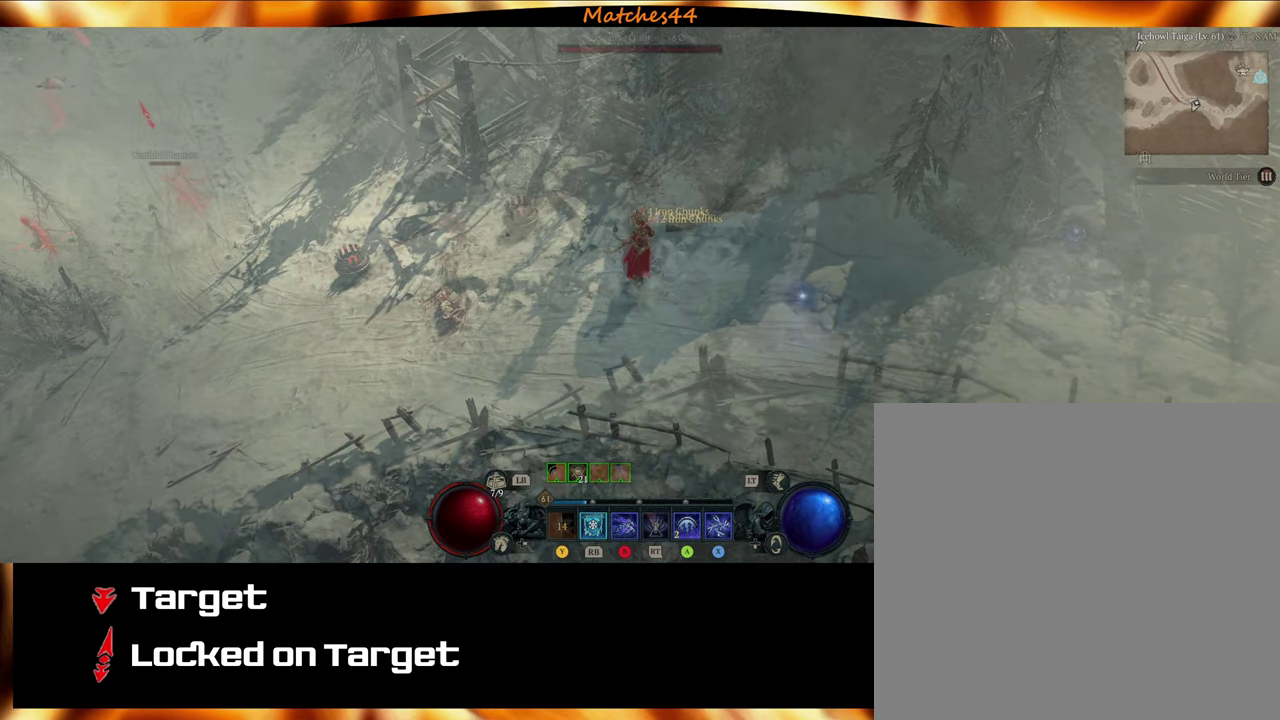
{"dt_ms": 700, "buttons": [], "left_stick": "left", "right_stick": "center", "events": [[400, "left_stick", "left"]]}
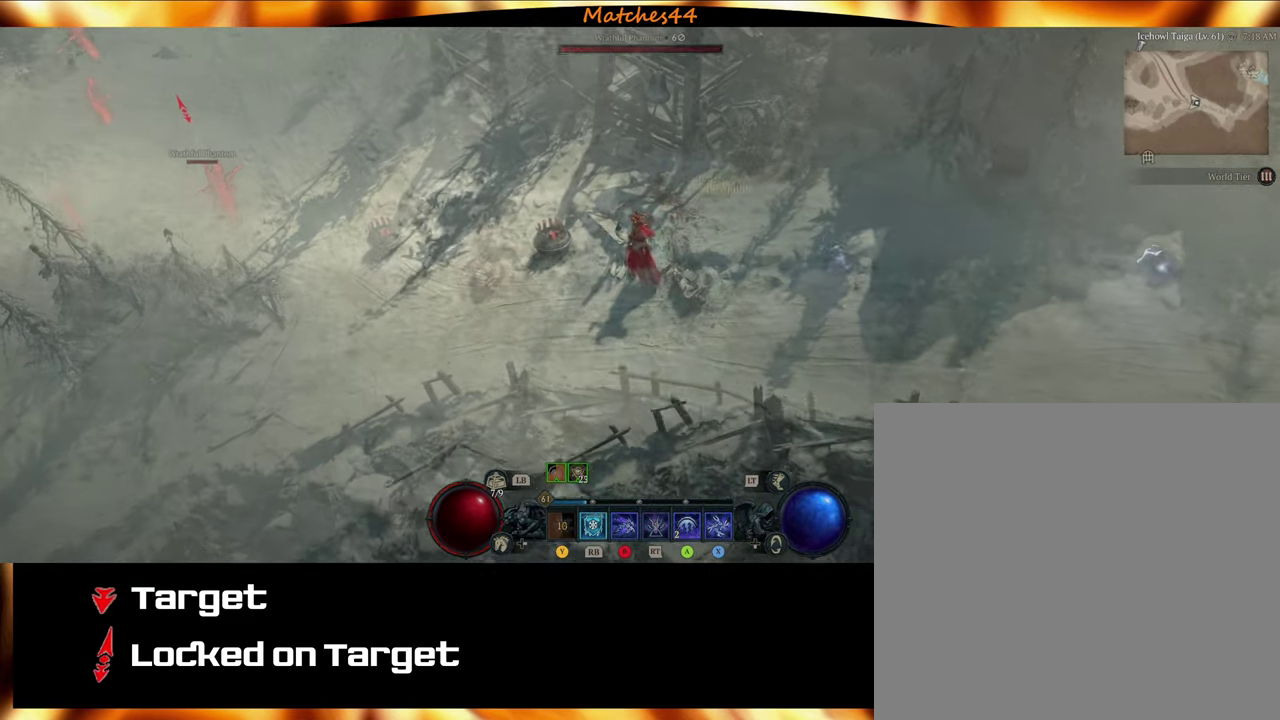
{"dt_ms": 500, "buttons": [], "left_stick": "up-left", "right_stick": "center", "events": [[17, "left_stick", "up-left"], [133, "right_stick", "left"], [350, "right_stick", "center"]]}
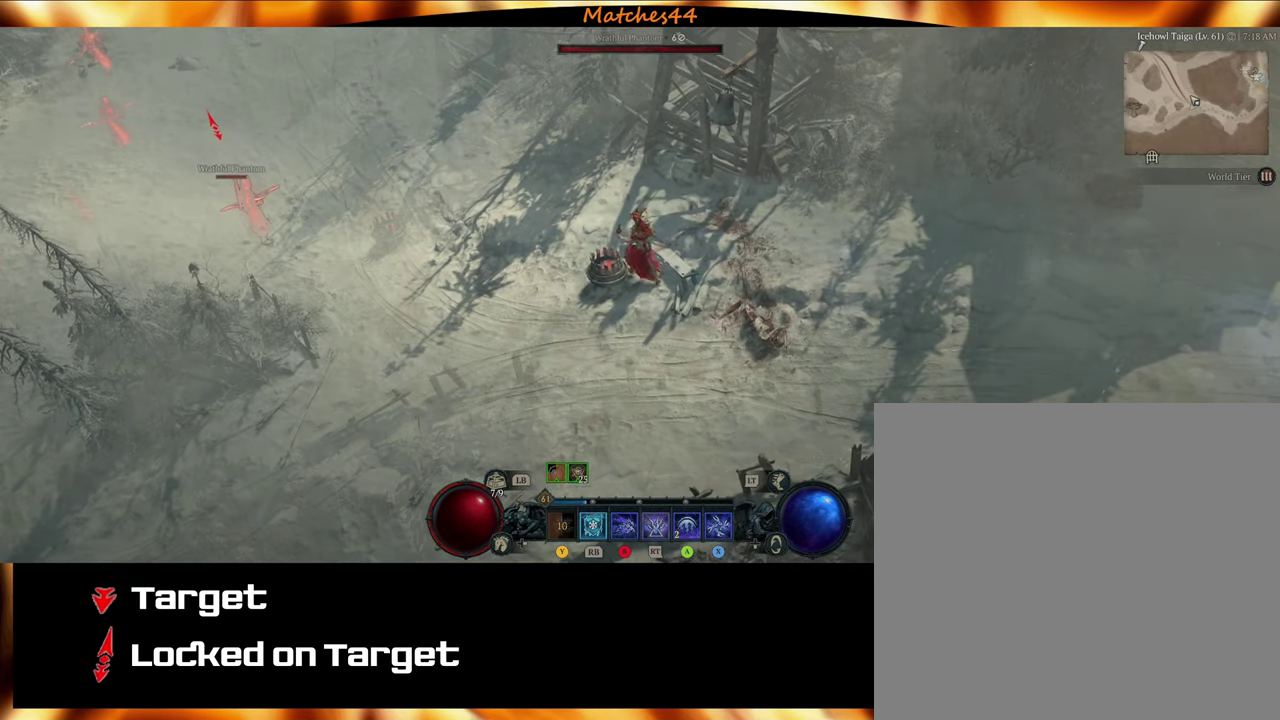
{"dt_ms": 300, "buttons": [], "left_stick": "up-left", "right_stick": "center", "events": []}
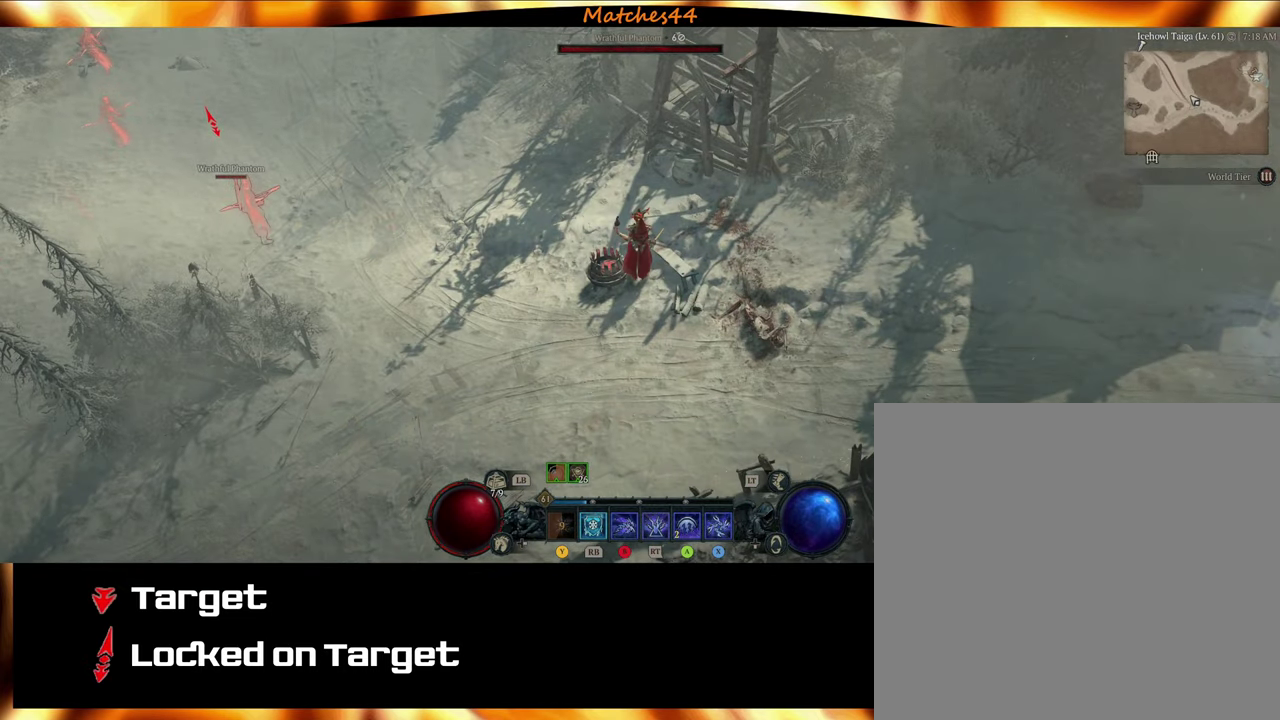
{"dt_ms": 600, "buttons": [], "left_stick": "center", "right_stick": "center", "events": [[183, "left_stick", "left"], [267, "left_stick", "down-left"], [450, "left_stick", "left"], [533, "left_stick", "center"]]}
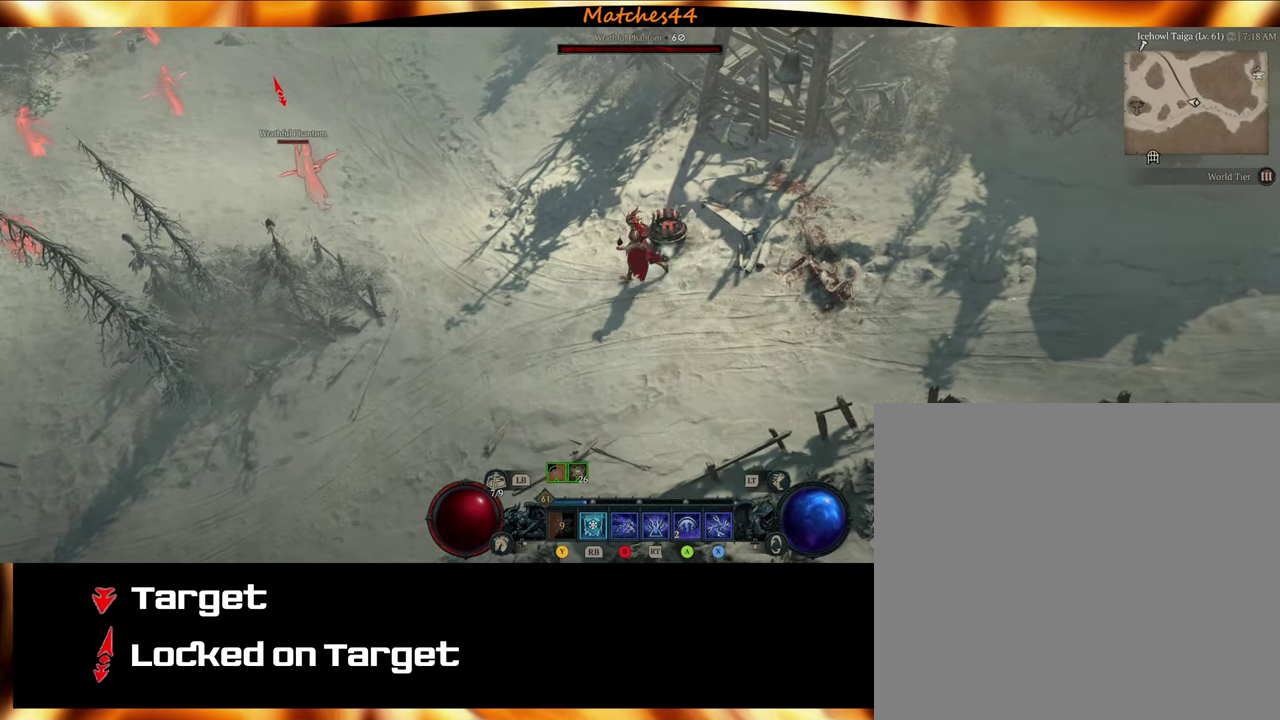
{"dt_ms": 600, "buttons": [], "left_stick": "down-left", "right_stick": "center", "events": [[83, "left_stick", "left"], [200, "left_stick", "down-left"]]}
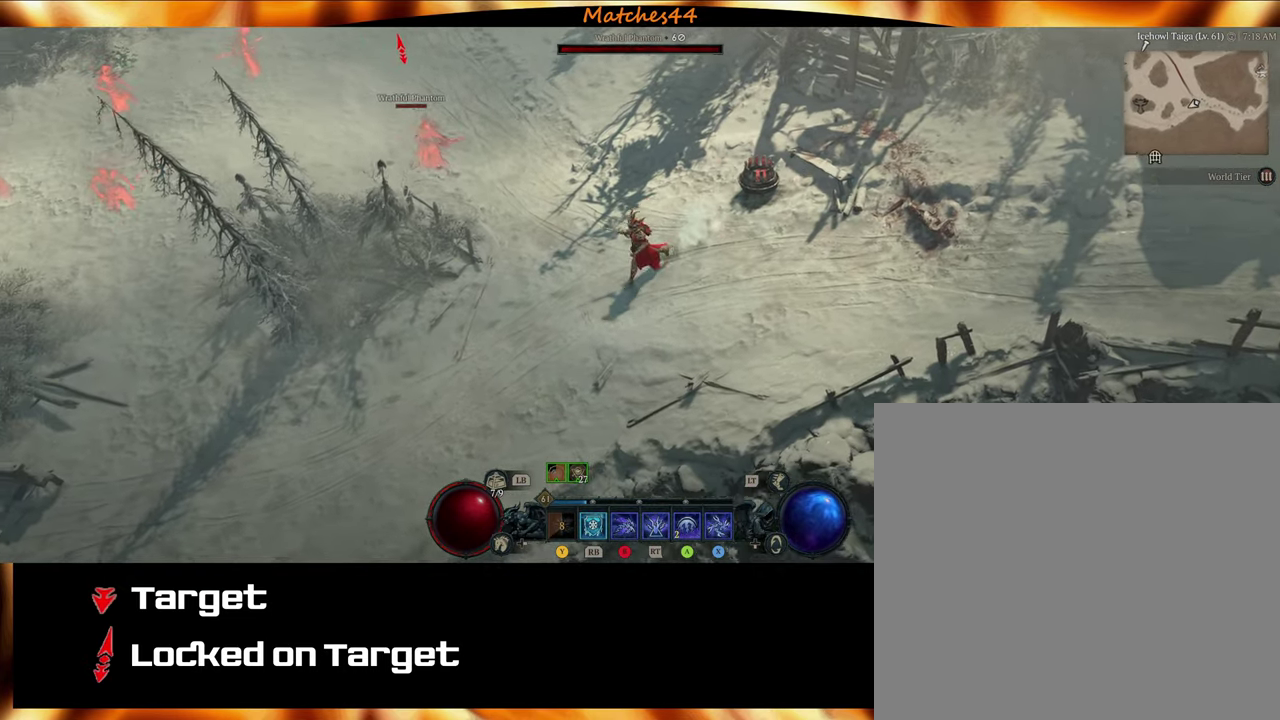
{"dt_ms": 500, "buttons": [], "left_stick": "left", "right_stick": "center", "events": [[417, "left_stick", "left"]]}
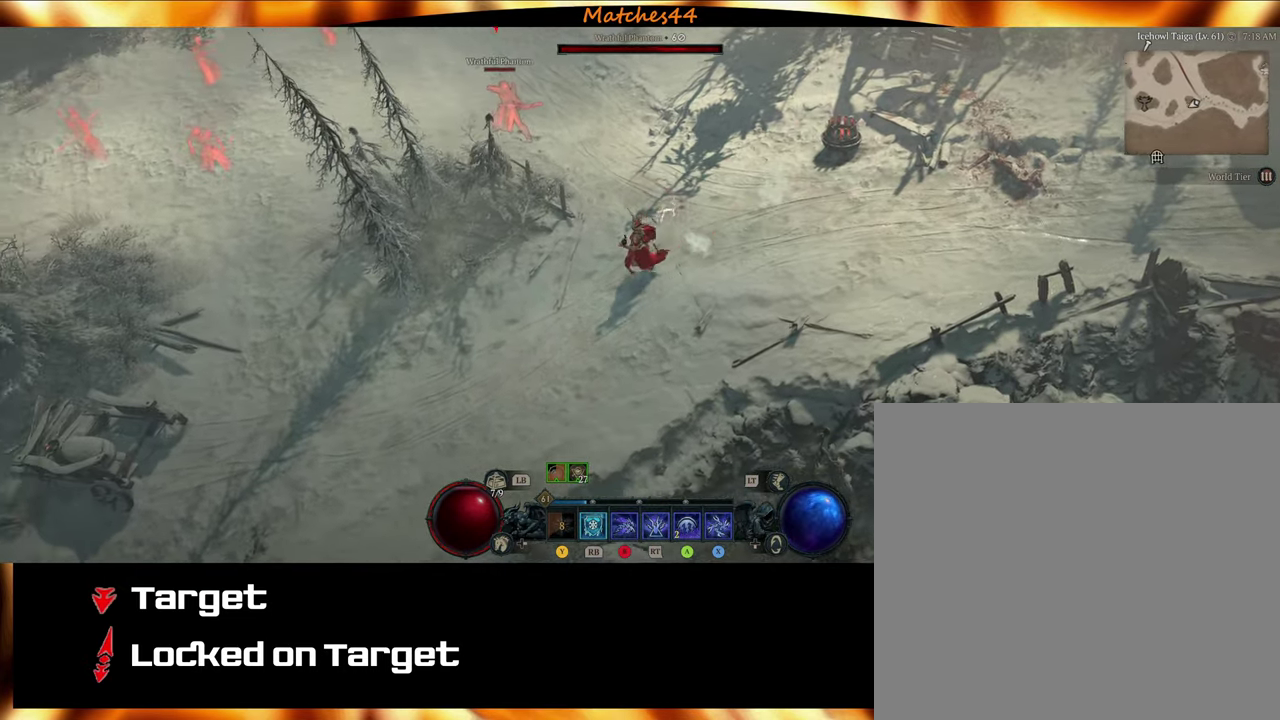
{"dt_ms": 500, "buttons": [], "left_stick": "up-left", "right_stick": "center", "events": [[267, "L2", "down"], [267, "left_stick", "up-left"], [484, "L2", "up"]]}
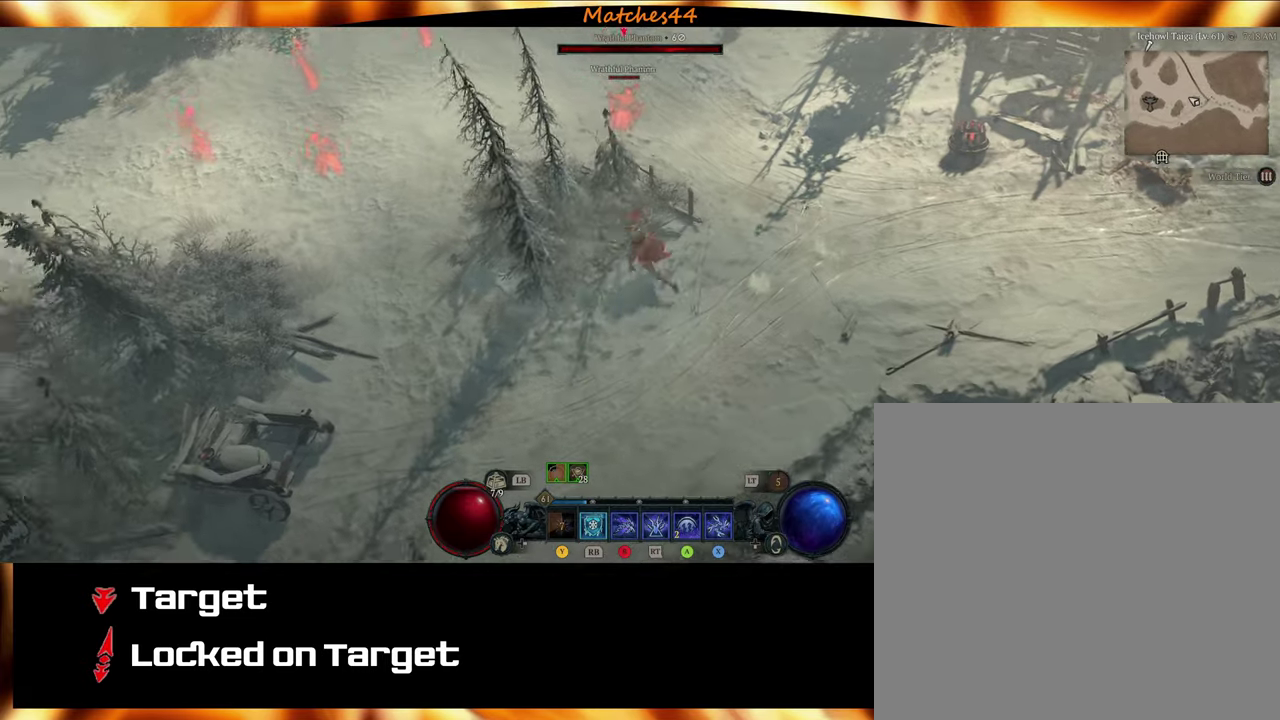
{"dt_ms": 300, "buttons": [], "left_stick": "up-left", "right_stick": "center", "events": []}
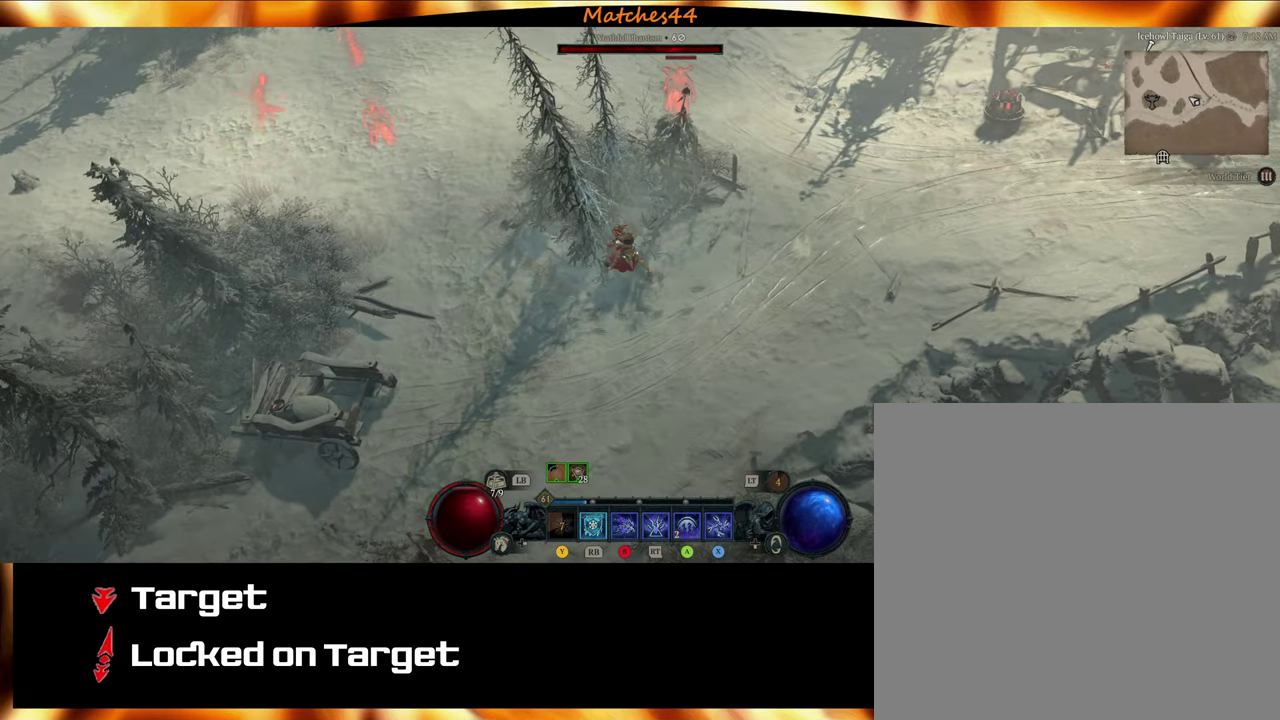
{"dt_ms": 400, "buttons": [], "left_stick": "down-left", "right_stick": "center", "events": [[184, "left_stick", "left"], [300, "left_stick", "down-left"]]}
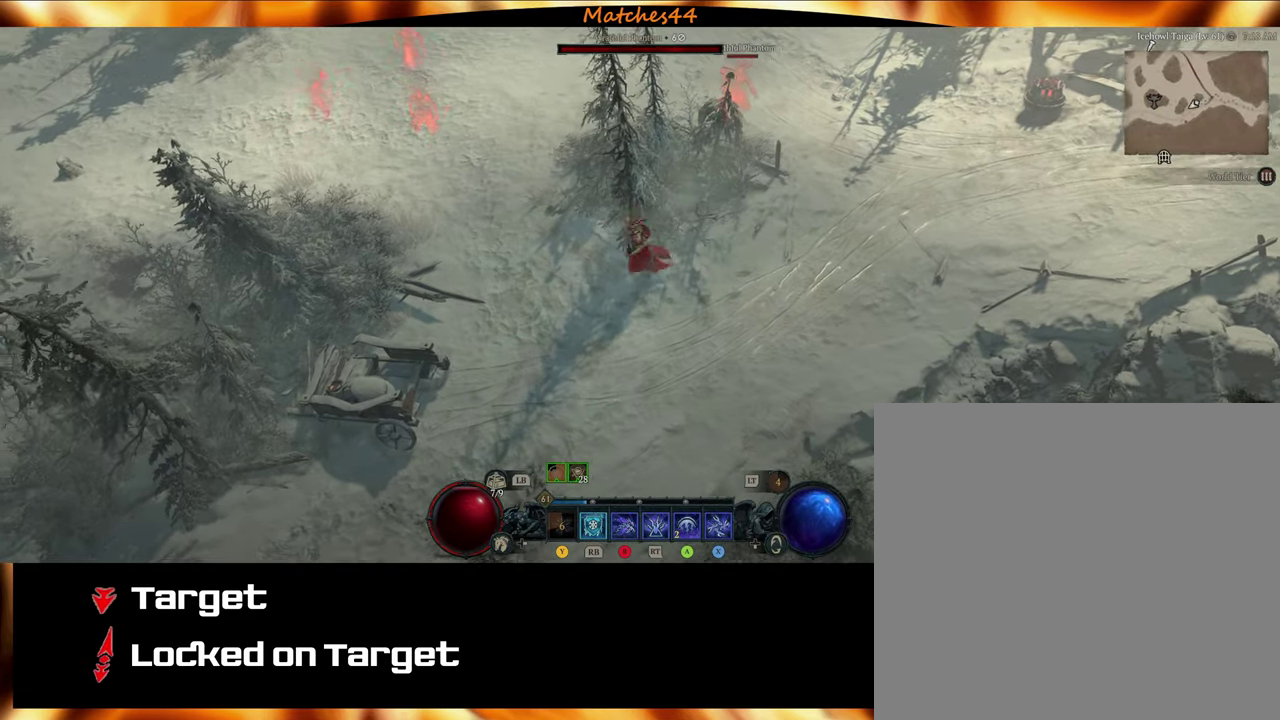
{"dt_ms": 500, "buttons": [], "left_stick": "up", "right_stick": "center", "events": [[84, "left_stick", "left"], [184, "left_stick", "up-left"], [250, "R2", "down"], [434, "R2", "up"], [484, "left_stick", "up"]]}
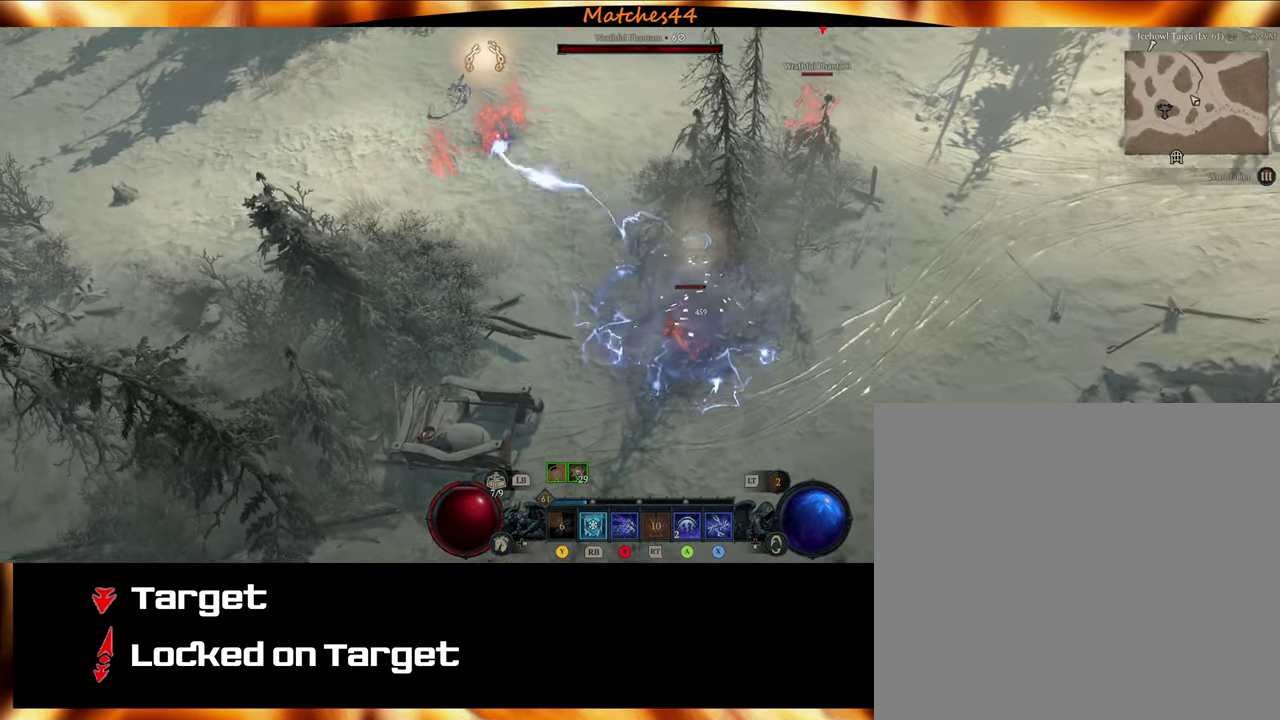
{"dt_ms": 500, "buttons": [], "left_stick": "right", "right_stick": "center", "events": [[184, "left_stick", "right"]]}
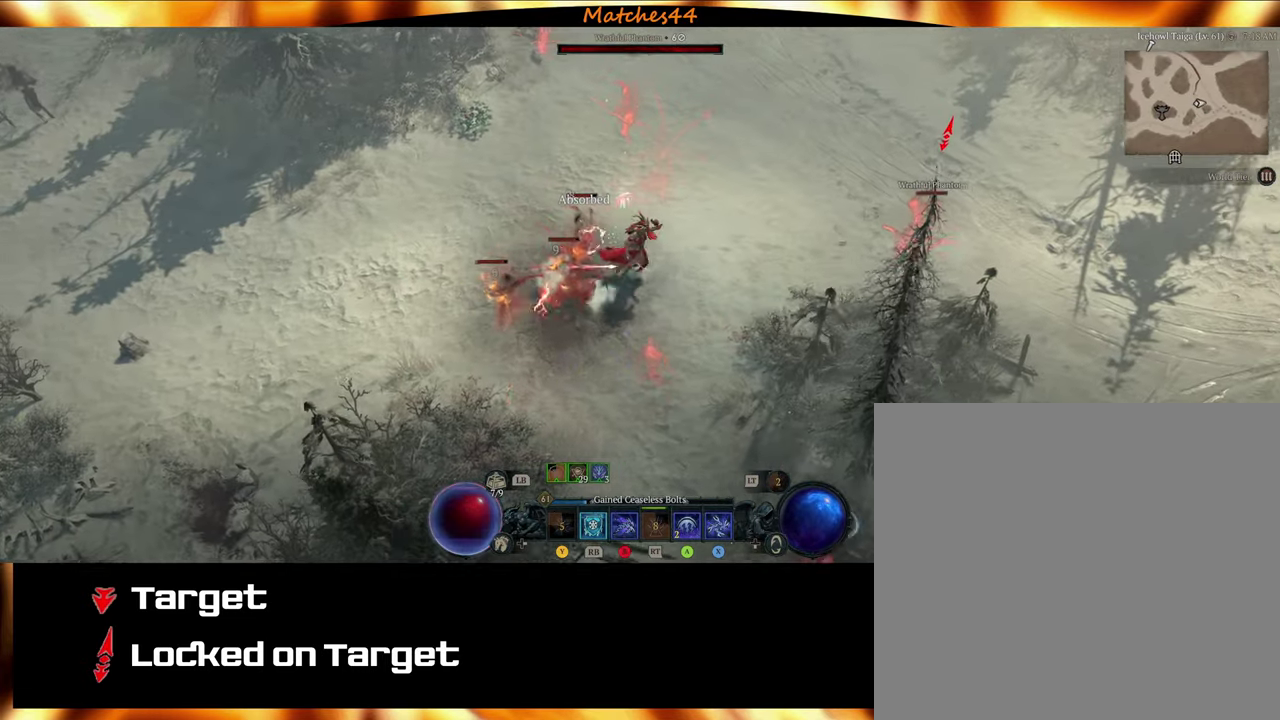
{"dt_ms": 600, "buttons": [], "left_stick": "center", "right_stick": "up", "events": [[384, "left_stick", "up-right"], [450, "left_stick", "center"], [484, "right_stick", "up"]]}
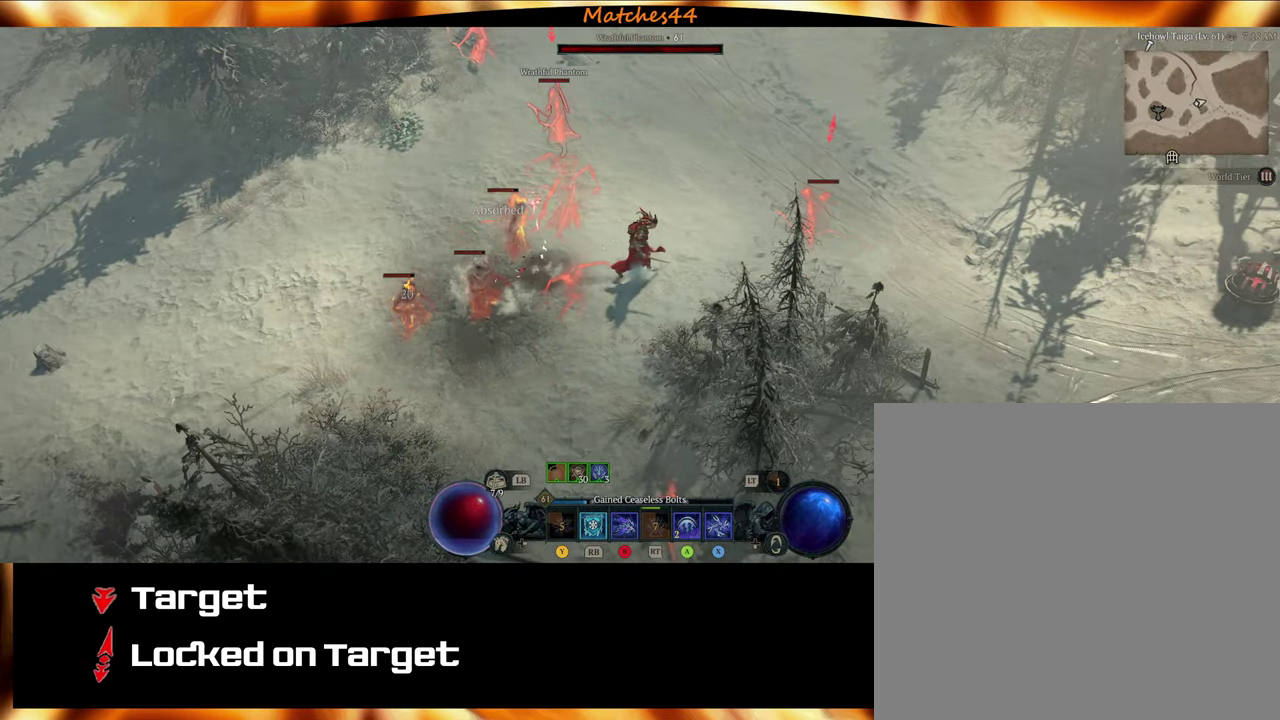
{"dt_ms": 600, "buttons": [], "left_stick": "up-right", "right_stick": "center"}
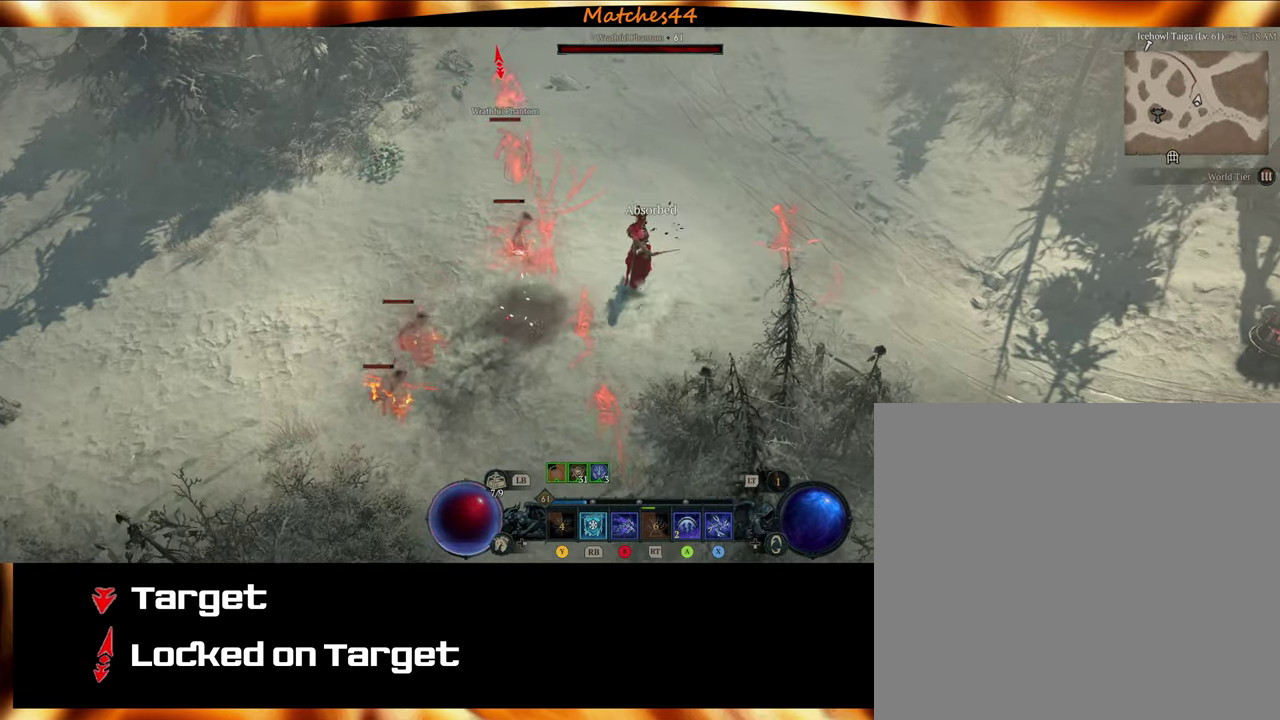
{"dt_ms": 600, "buttons": [], "left_stick": "center", "right_stick": "down"}
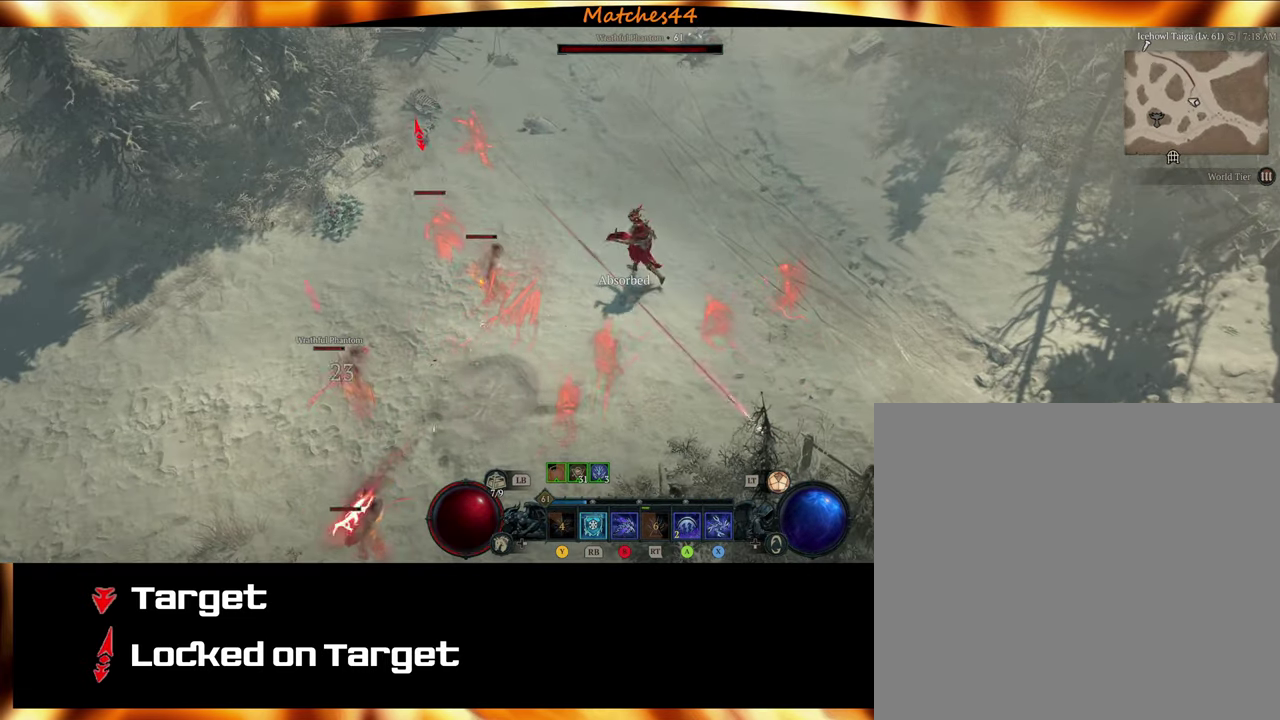
{"dt_ms": 300, "buttons": [], "left_stick": "center", "right_stick": "center", "events": [[100, "right_stick", "center"]]}
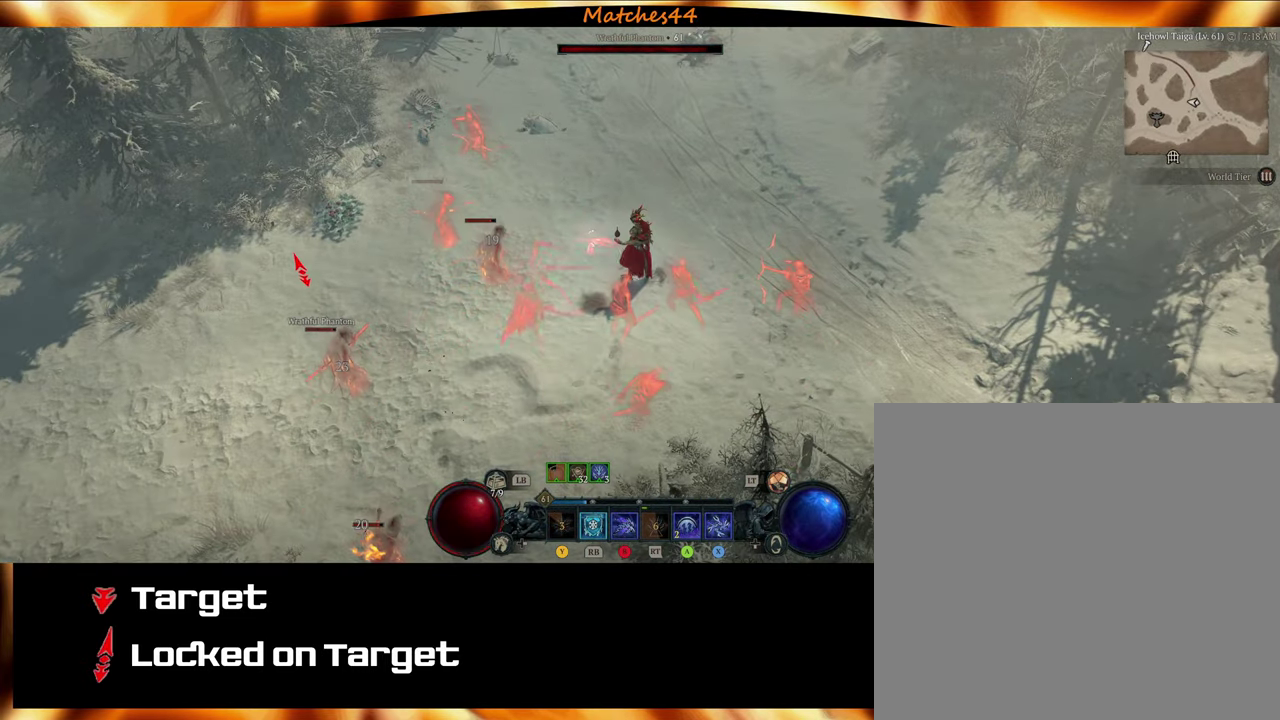
{"dt_ms": 400, "buttons": [], "left_stick": "up", "right_stick": "center", "events": [[67, "left_stick", "up"]]}
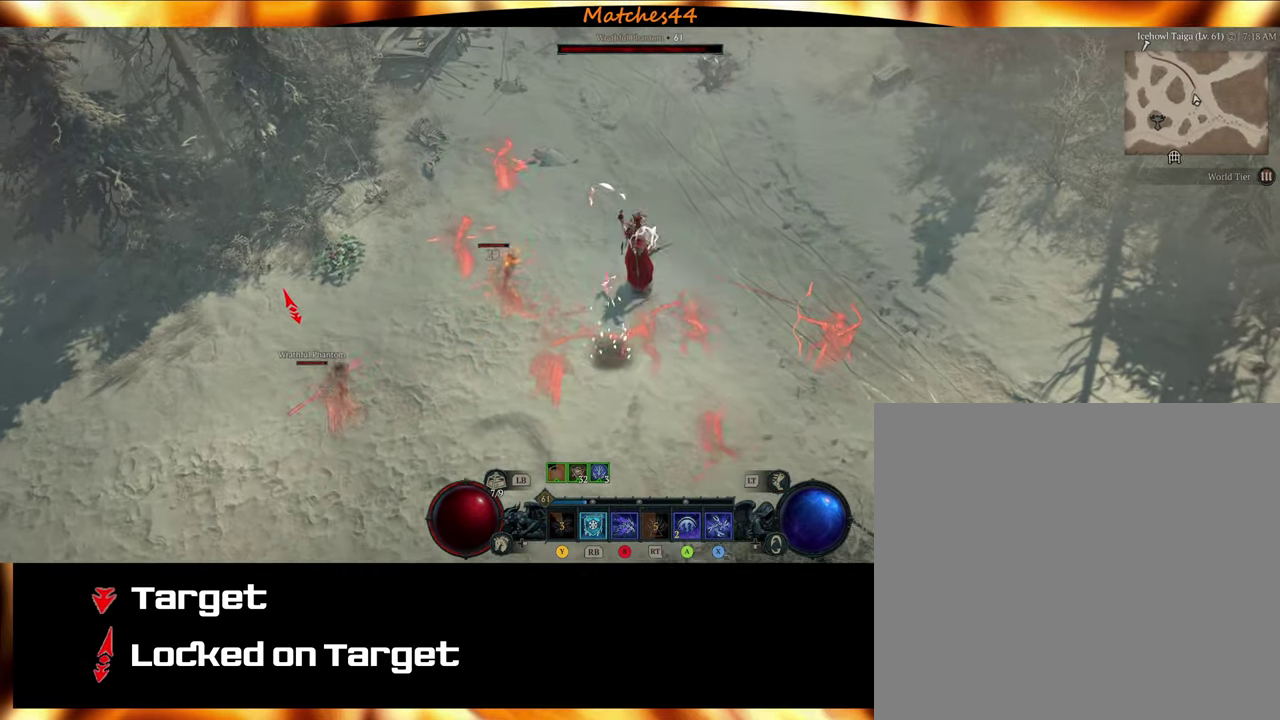
{"dt_ms": 700, "buttons": [], "left_stick": "up-right", "right_stick": "center", "events": [[67, "left_stick", "center"], [67, "right_stick", "right"], [234, "right_stick", "center"], [500, "left_stick", "up-right"]]}
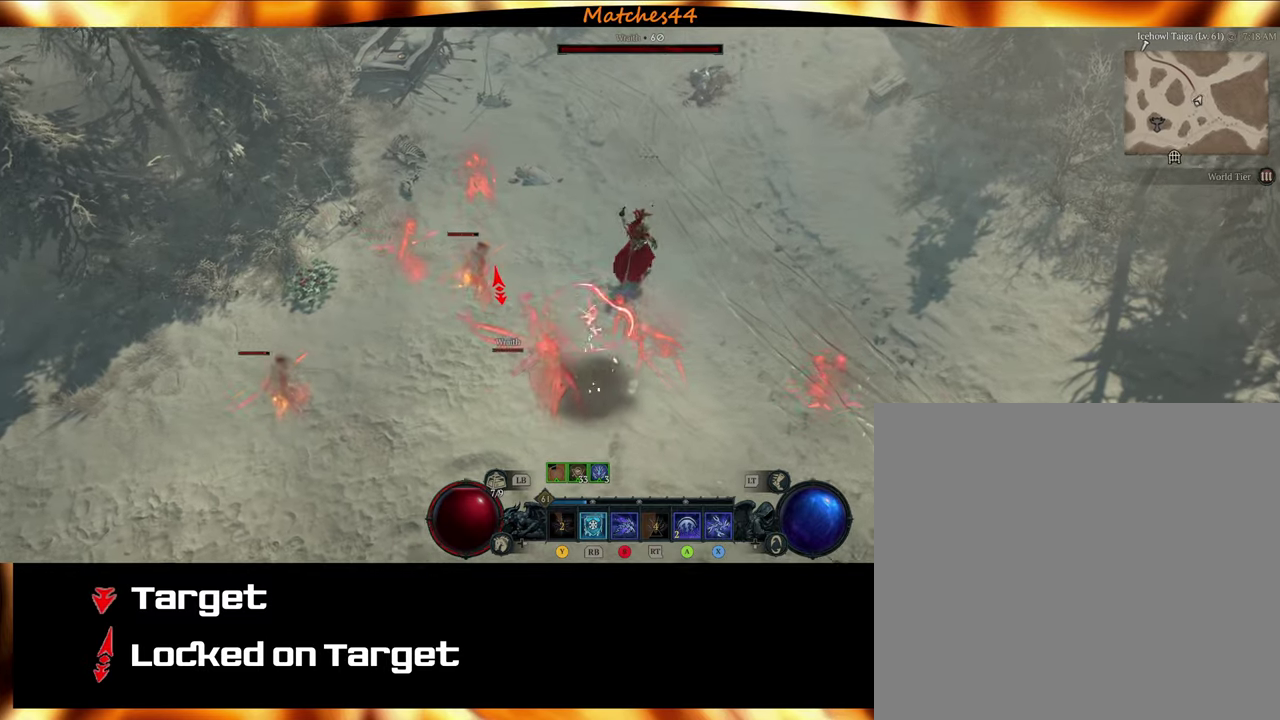
{"dt_ms": 600, "buttons": [], "left_stick": "center", "right_stick": "center", "events": [[150, "left_stick", "right"], [233, "right_stick", "right"], [333, "left_stick", "down-right"], [433, "right_stick", "center"], [516, "left_stick", "center"]]}
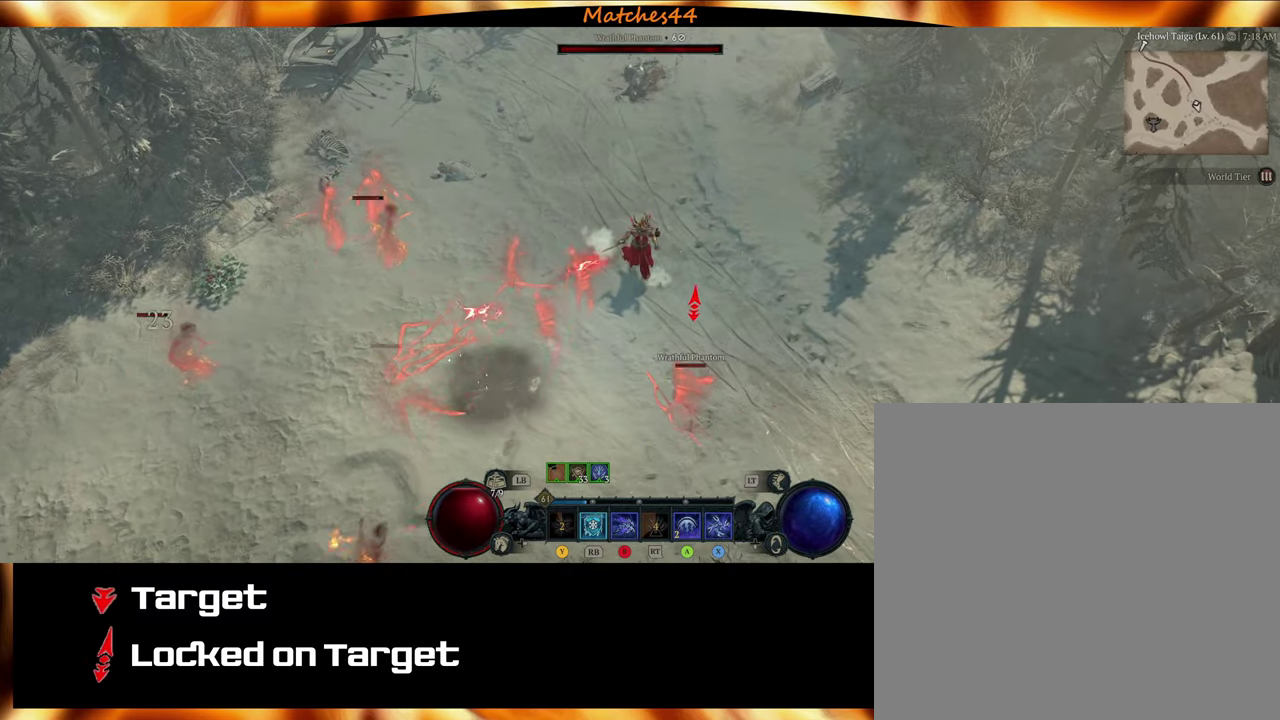
{"dt_ms": 500, "buttons": [], "left_stick": "down-left", "right_stick": "center", "events": [[50, "left_stick", "down-right"], [200, "left_stick", "down"], [283, "left_stick", "down-left"], [300, "right_stick", "left"], [500, "right_stick", "center"]]}
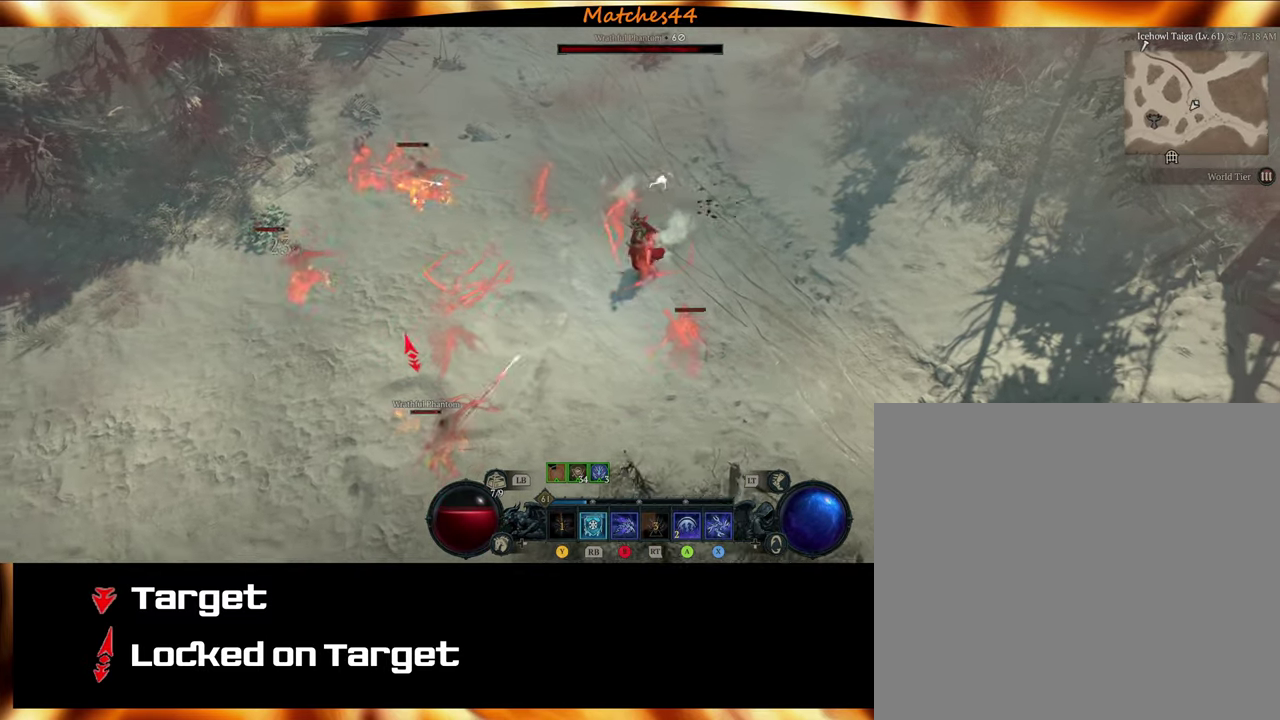
{"dt_ms": 500, "buttons": [], "left_stick": "down", "right_stick": "center", "events": [[266, "right_stick", "down-left"], [450, "right_stick", "center"], [483, "left_stick", "down"]]}
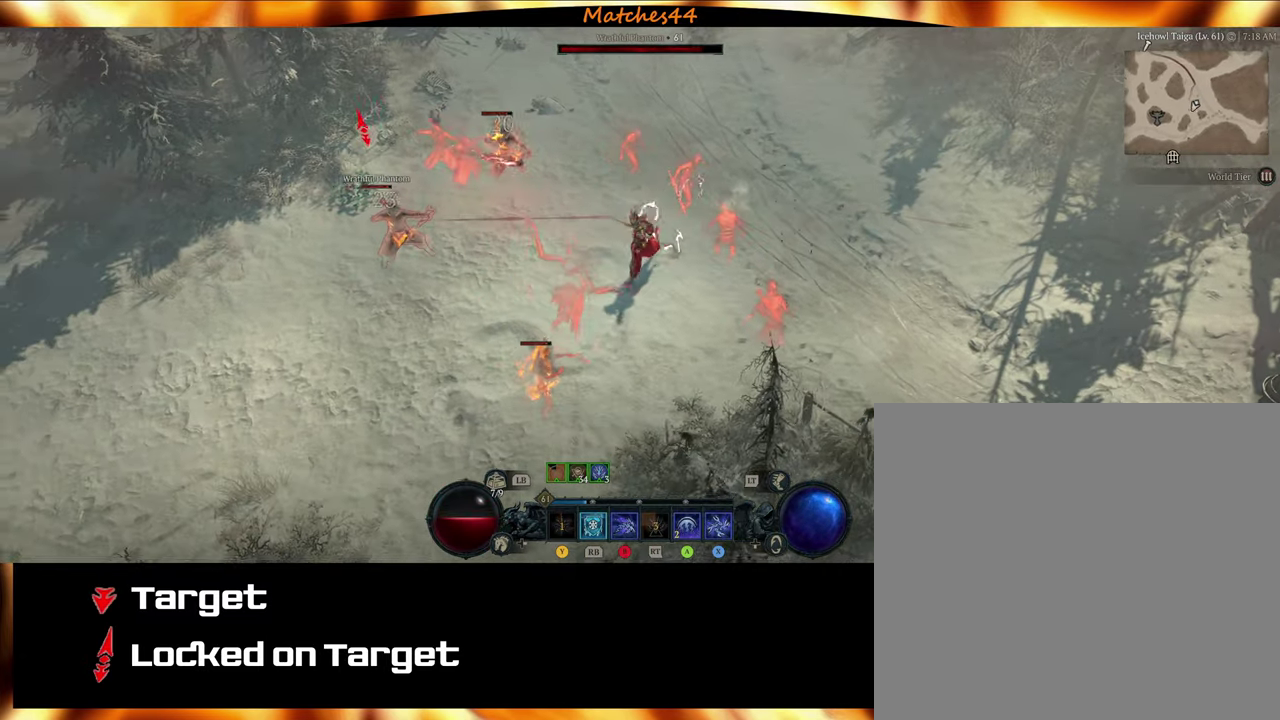
{"dt_ms": 300, "buttons": [], "left_stick": "down", "right_stick": "up", "events": [[216, "right_stick", "up"]]}
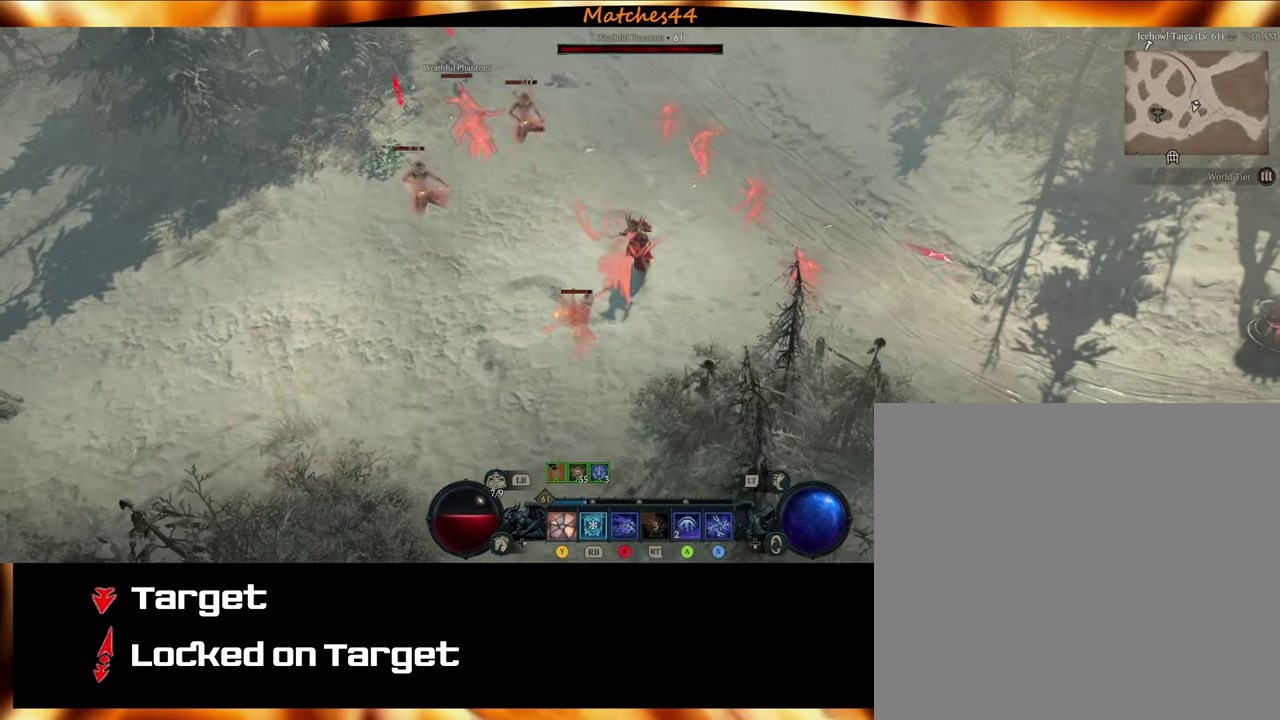
{"dt_ms": 300, "buttons": [], "left_stick": "down-left", "right_stick": "up", "events": [[66, "right_stick", "center"], [183, "right_stick", "up"], [250, "left_stick", "down-left"]]}
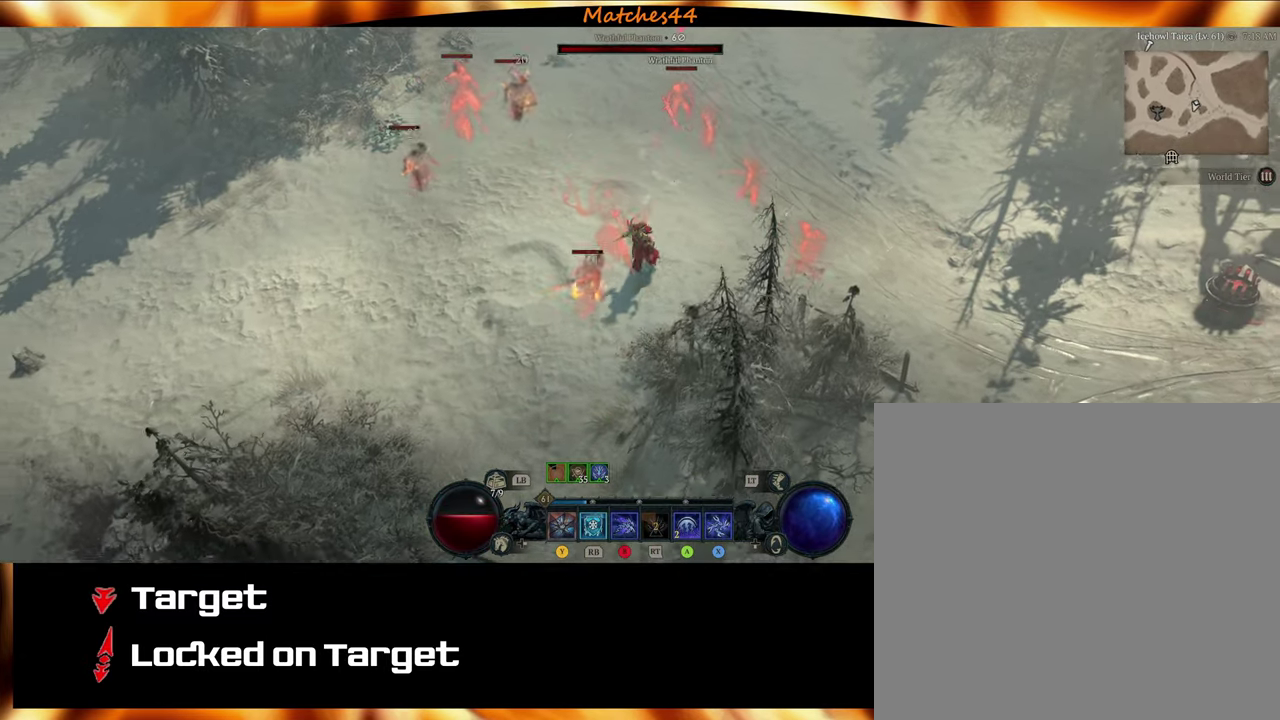
{"dt_ms": 500, "buttons": [], "left_stick": "up-left", "right_stick": "center", "events": [[50, "right_stick", "center"], [200, "right_stick", "up"], [366, "right_stick", "center"], [483, "left_stick", "up-left"]]}
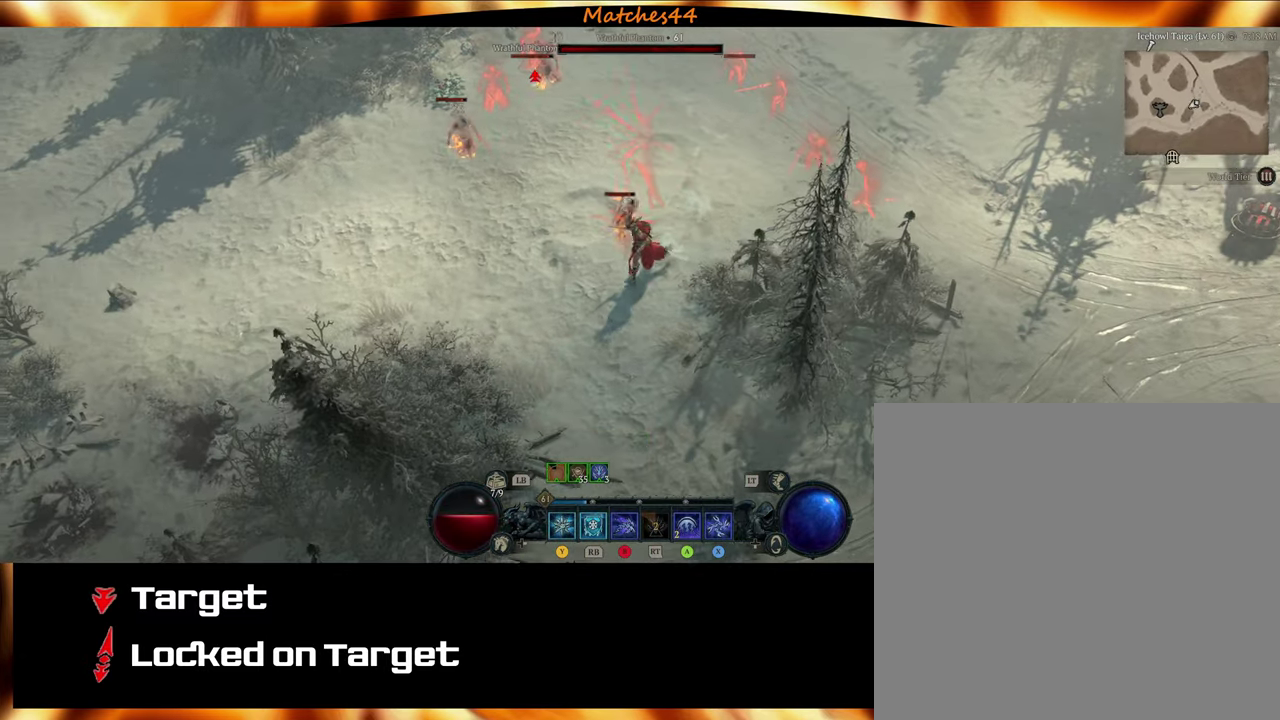
{"dt_ms": 500, "buttons": [], "left_stick": "up-left", "right_stick": "center", "events": [[16, "right_stick", "up"], [200, "right_stick", "center"], [316, "right_stick", "up"], [466, "right_stick", "center"]]}
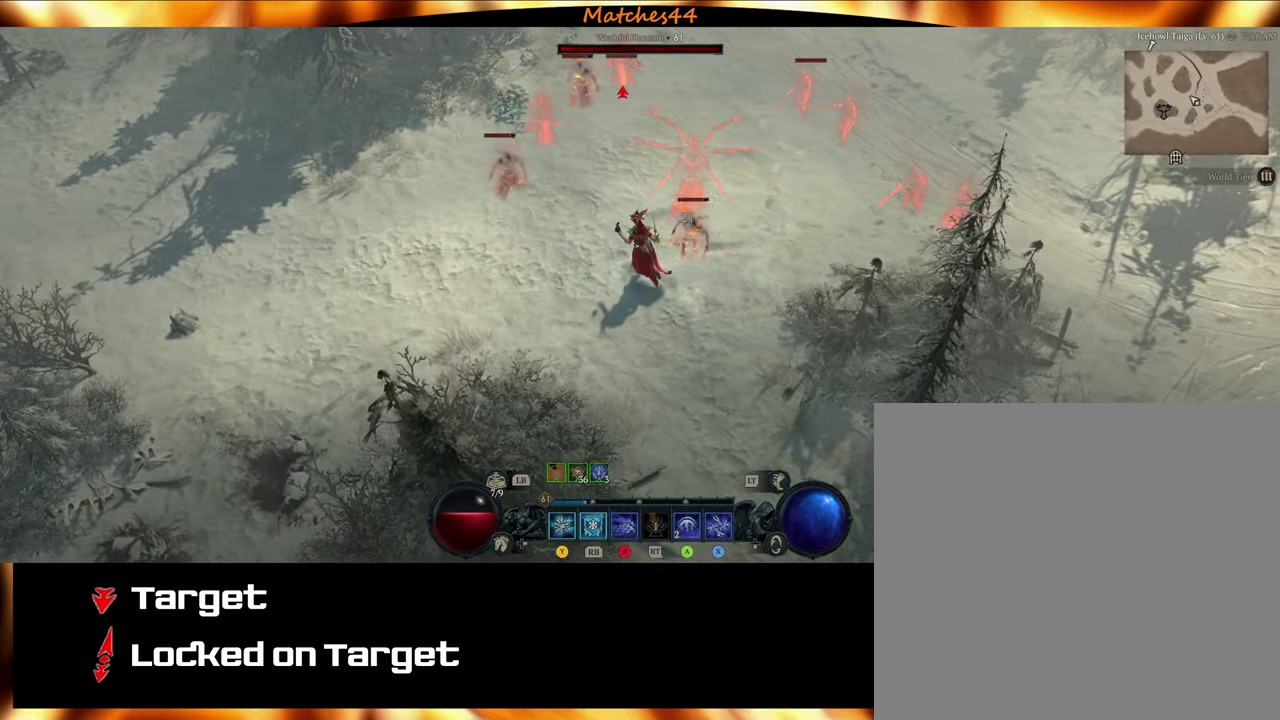
{"dt_ms": 600, "buttons": [], "left_stick": "up", "right_stick": "center", "events": [[116, "right_stick", "up"], [283, "right_stick", "center"], [316, "left_stick", "up"], [416, "right_stick", "up"], [566, "right_stick", "center"]]}
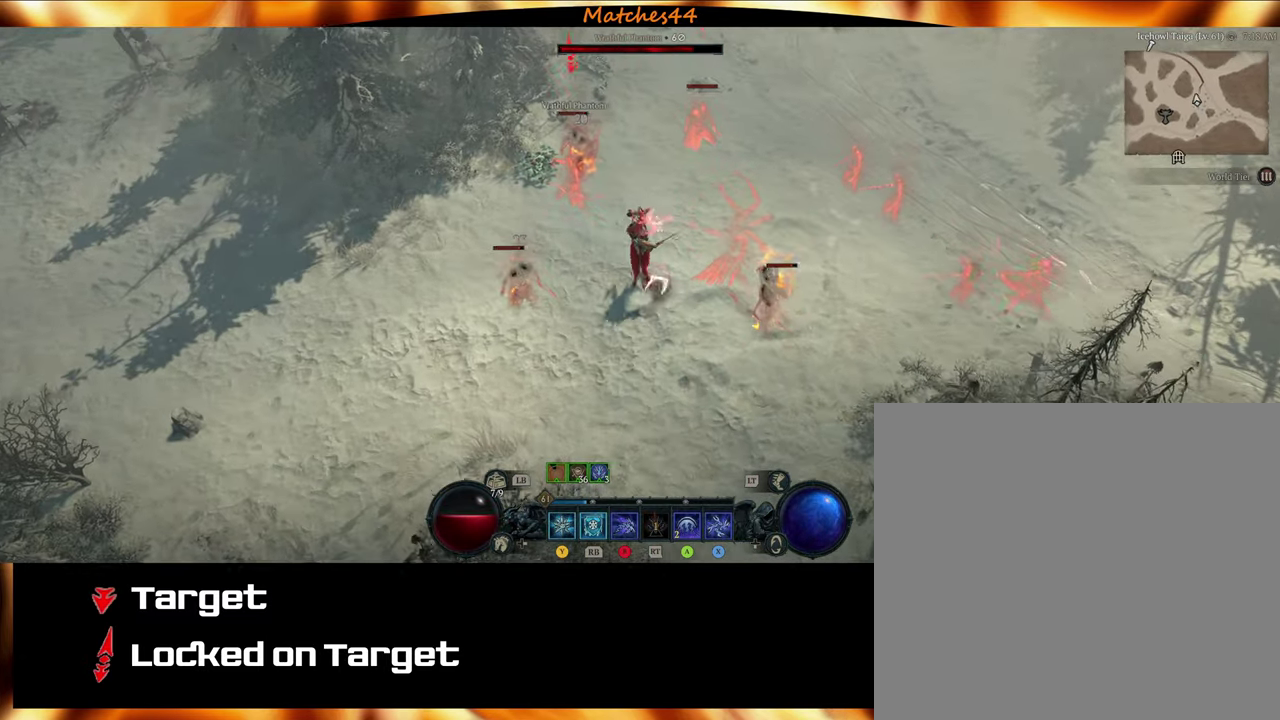
{"dt_ms": 500, "buttons": [], "left_stick": "center", "right_stick": "up", "events": [[83, "left_stick", "up-right"], [116, "right_stick", "up"], [250, "right_stick", "center"], [350, "right_stick", "up"], [383, "left_stick", "center"]]}
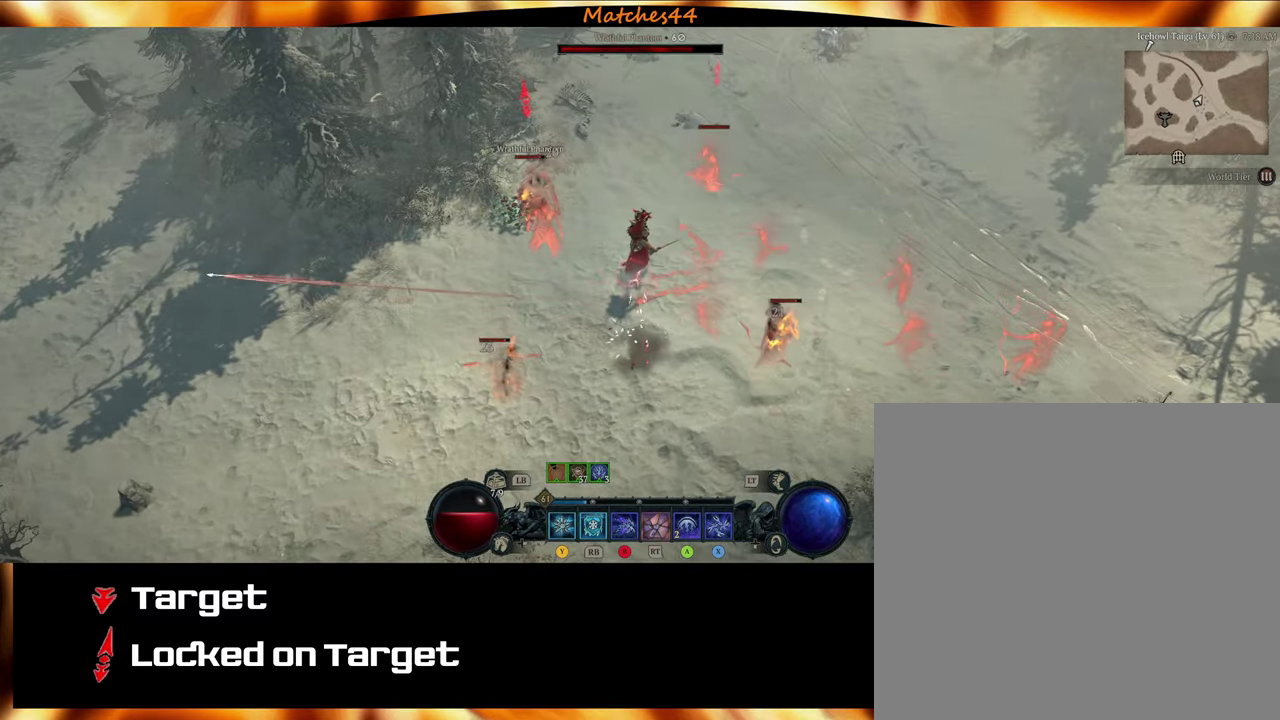
{"dt_ms": 600, "buttons": [], "left_stick": "center", "right_stick": "center", "events": [[16, "right_stick", "center"], [166, "right_stick", "up"], [316, "right_stick", "center"], [416, "right_stick", "up"], [567, "right_stick", "center"]]}